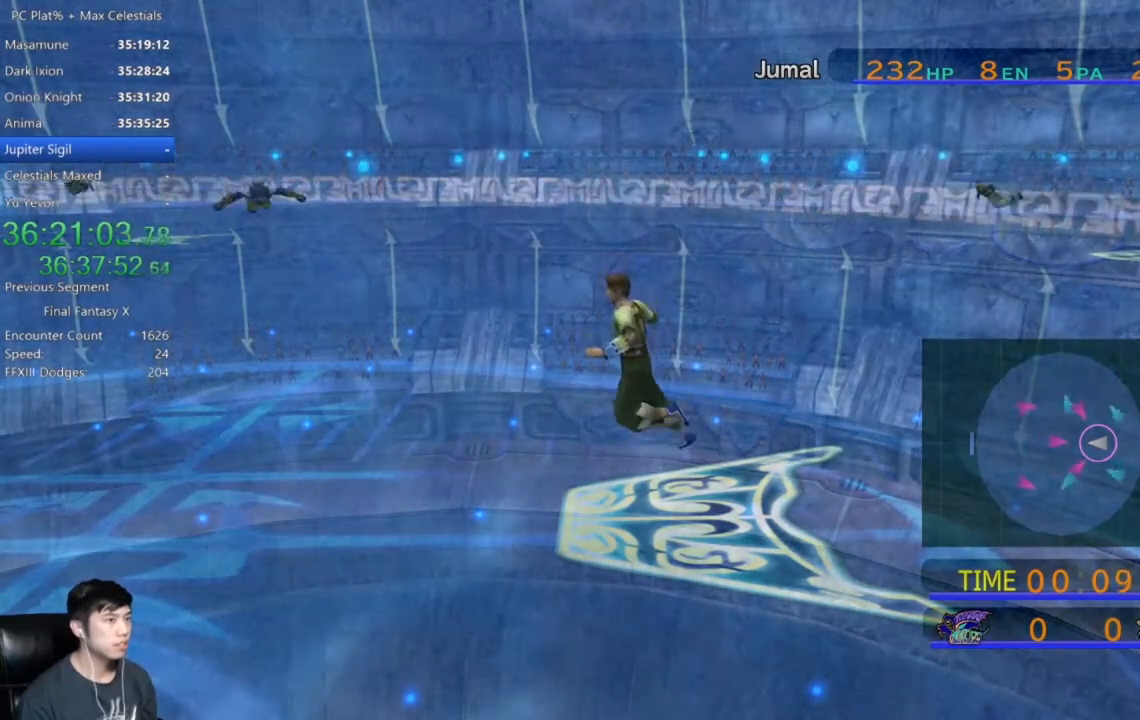
Gameplay with a controller (Xbox layout); each line is a JSON object with the inputs held at the frame after it. "events" lists button and stick changes between this image and that frame as [ms after this image, input, new state], when the widget could be followed in between.
{"buttons": [], "left_stick": "center", "right_stick": "center", "events": []}
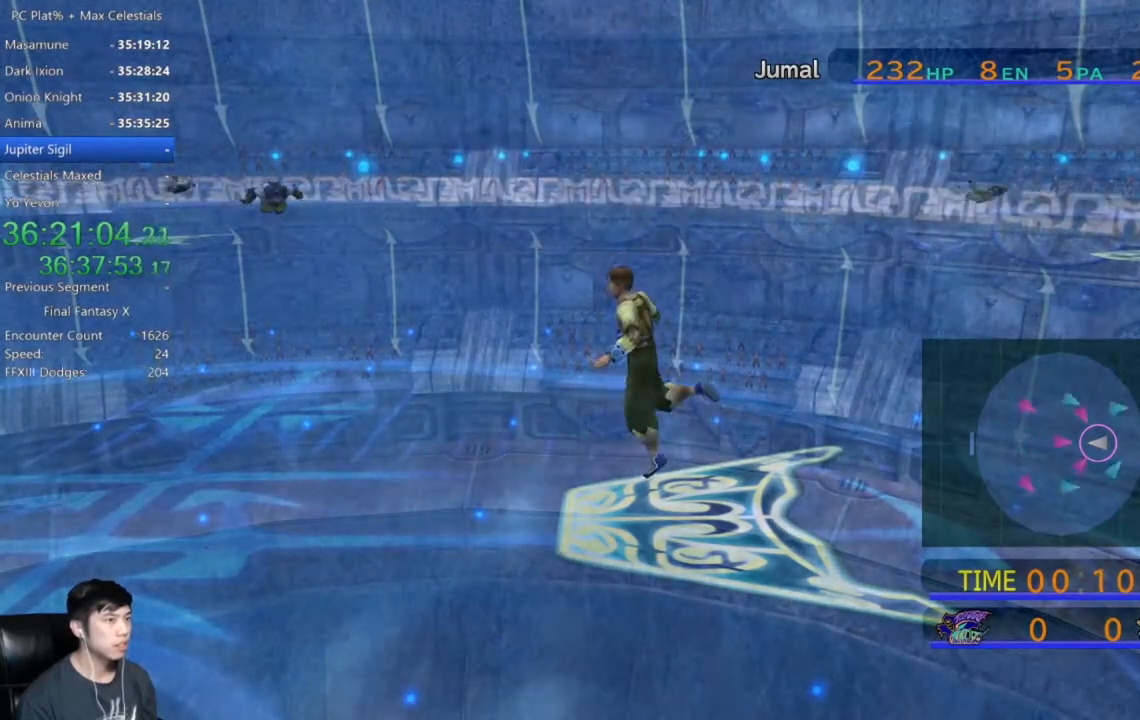
{"buttons": [], "left_stick": "center", "right_stick": "center", "events": []}
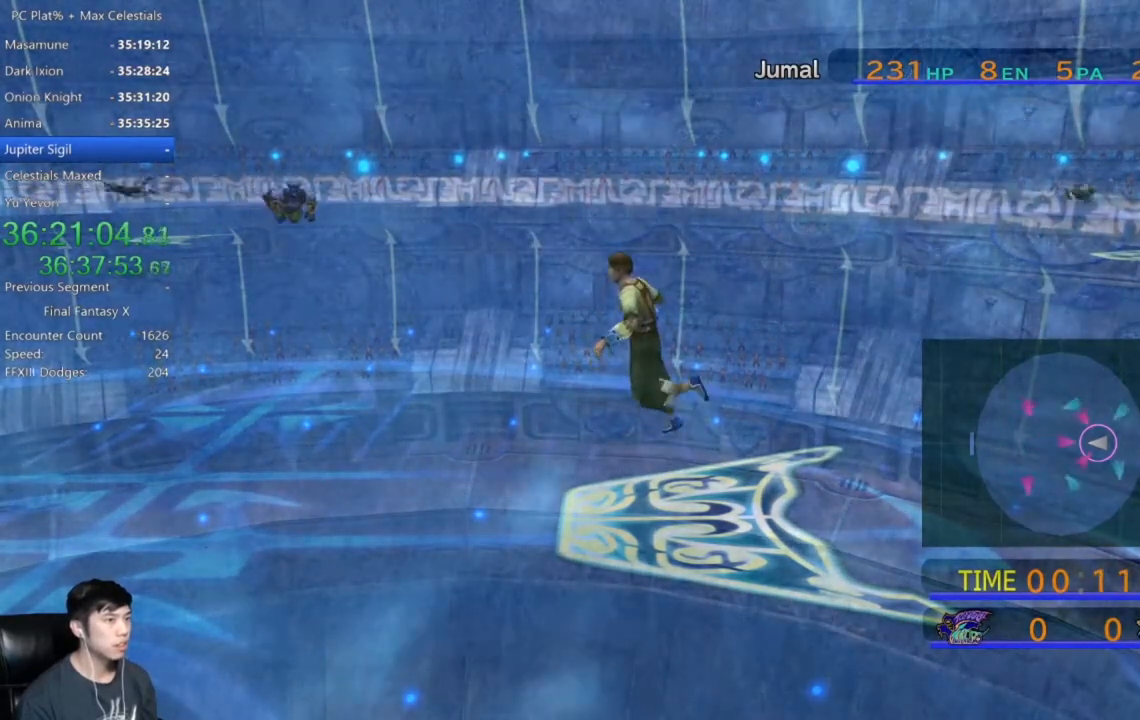
{"buttons": [], "left_stick": "right", "right_stick": "center", "events": [[233, "left_stick", "right"]]}
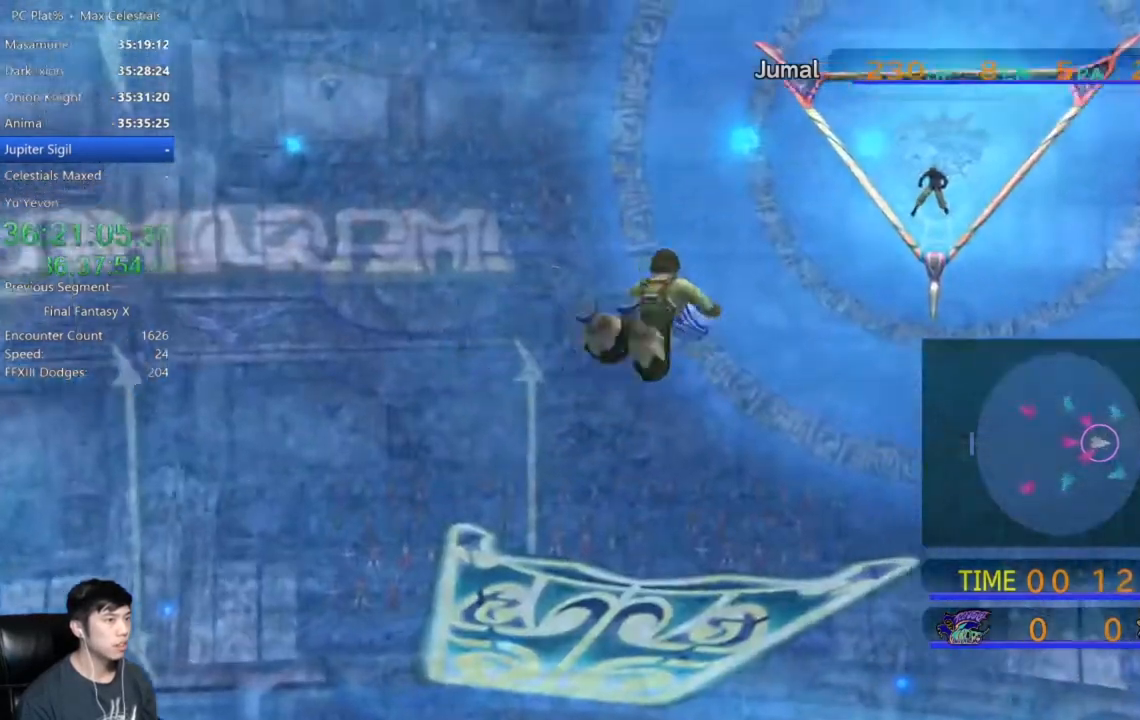
{"buttons": [], "left_stick": "right", "right_stick": "center", "events": [[200, "left_stick", "center"], [367, "left_stick", "right"]]}
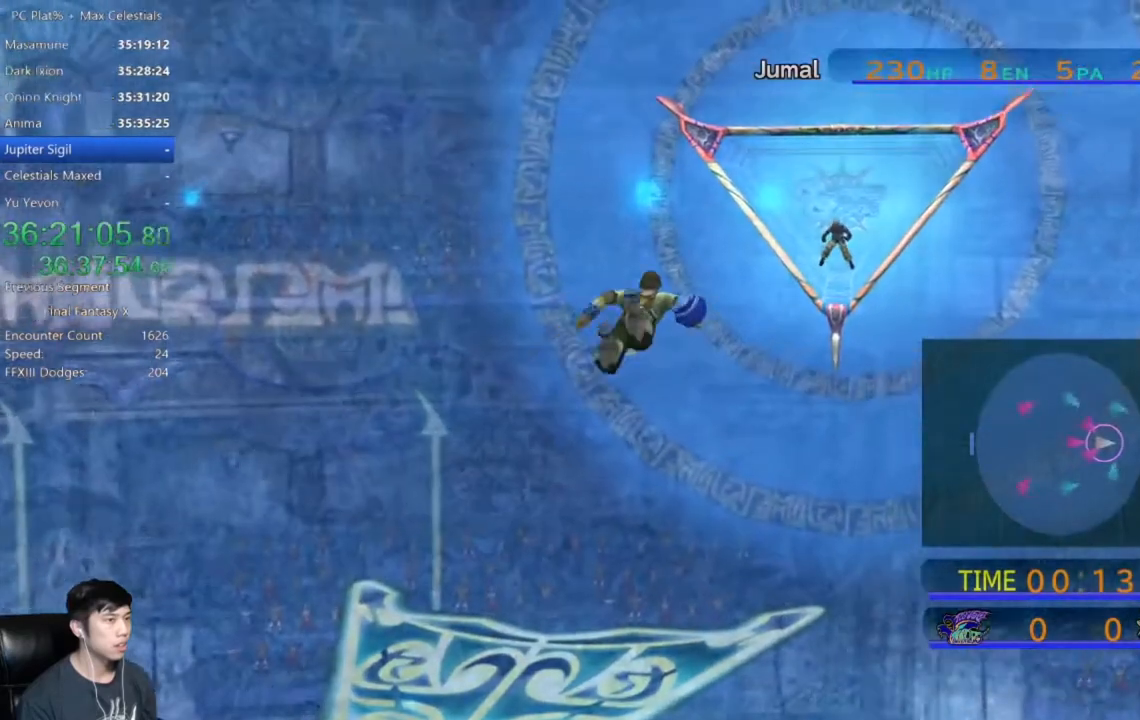
{"buttons": [], "left_stick": "right", "right_stick": "center", "events": [[167, "left_stick", "center"], [367, "left_stick", "right"]]}
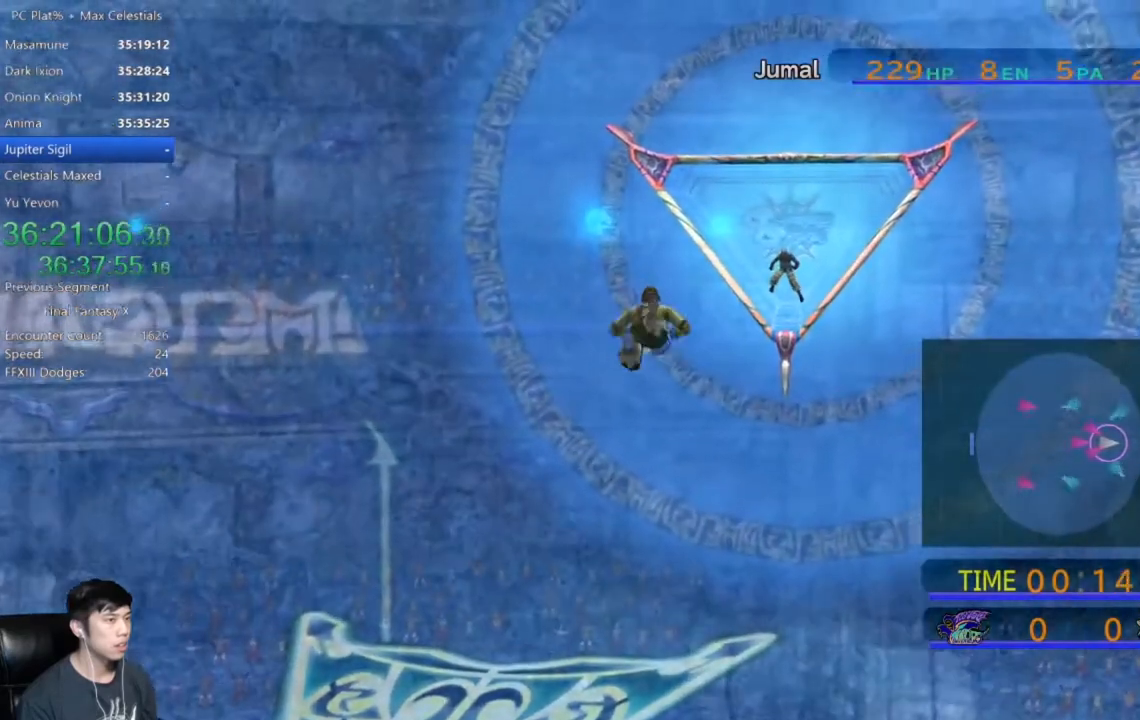
{"buttons": [], "left_stick": "right", "right_stick": "center", "events": [[200, "left_stick", "center"], [401, "left_stick", "right"]]}
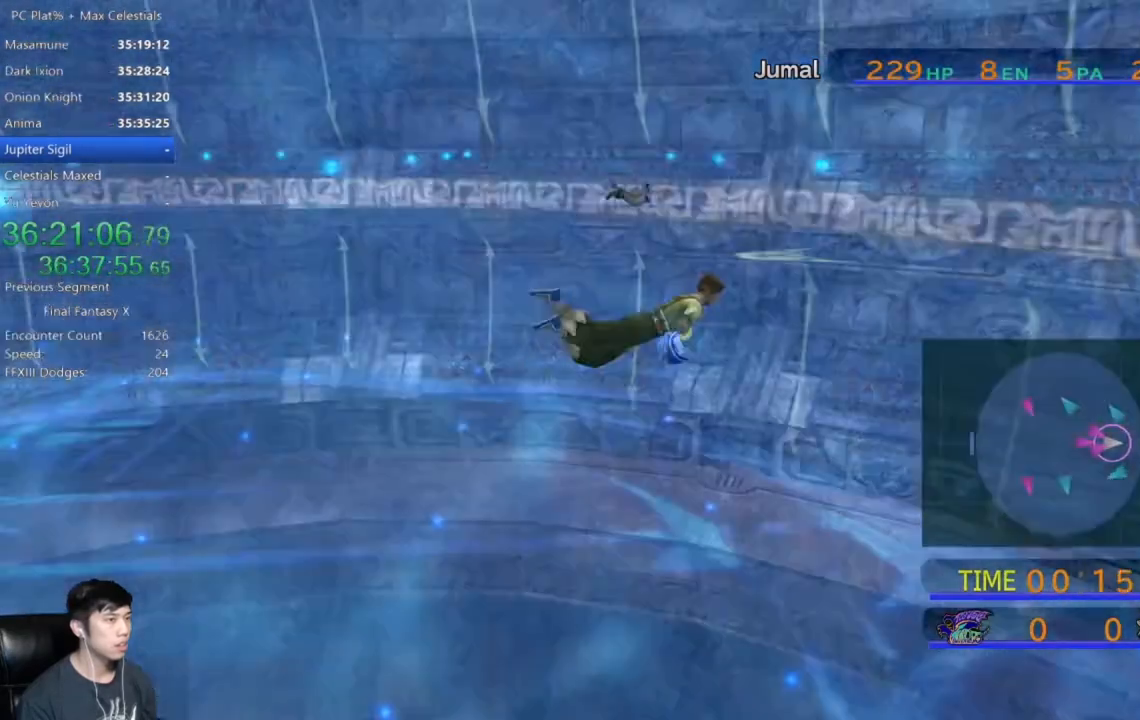
{"buttons": [], "left_stick": "center", "right_stick": "center", "events": [[233, "left_stick", "center"]]}
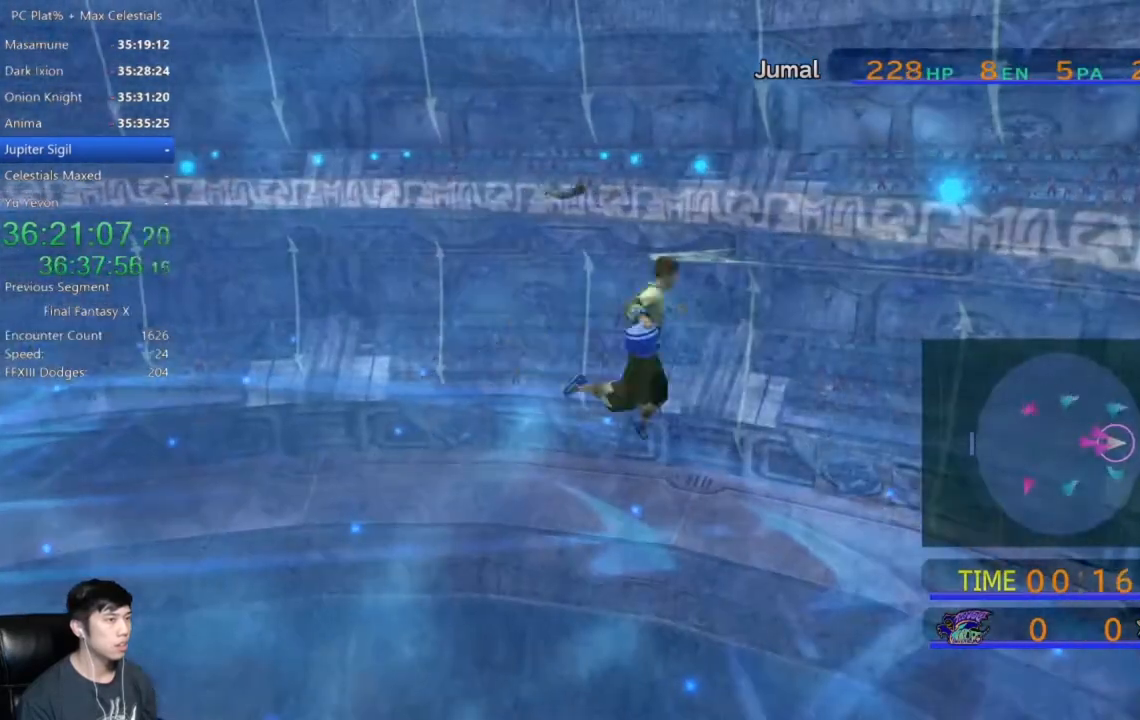
{"buttons": [], "left_stick": "right", "right_stick": "center", "events": [[34, "left_stick", "right"]]}
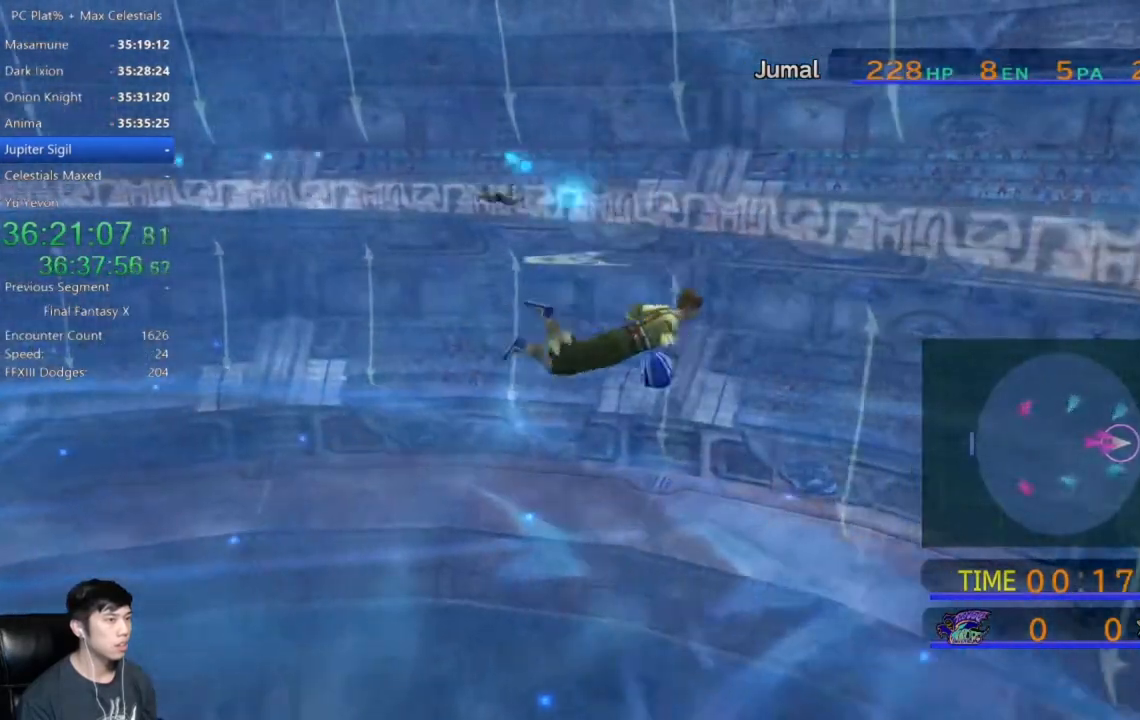
{"buttons": [], "left_stick": "center", "right_stick": "center", "events": [[200, "left_stick", "center"]]}
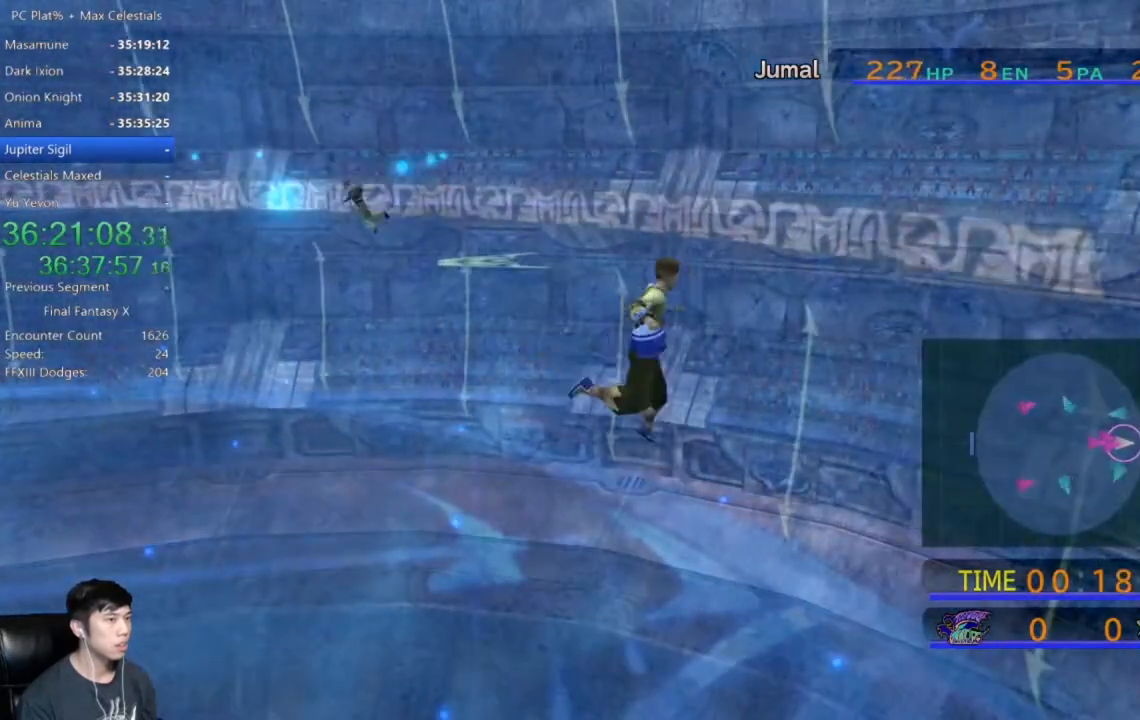
{"buttons": [], "left_stick": "right", "right_stick": "center", "events": [[34, "left_stick", "right"], [234, "left_stick", "center"], [334, "left_stick", "right"]]}
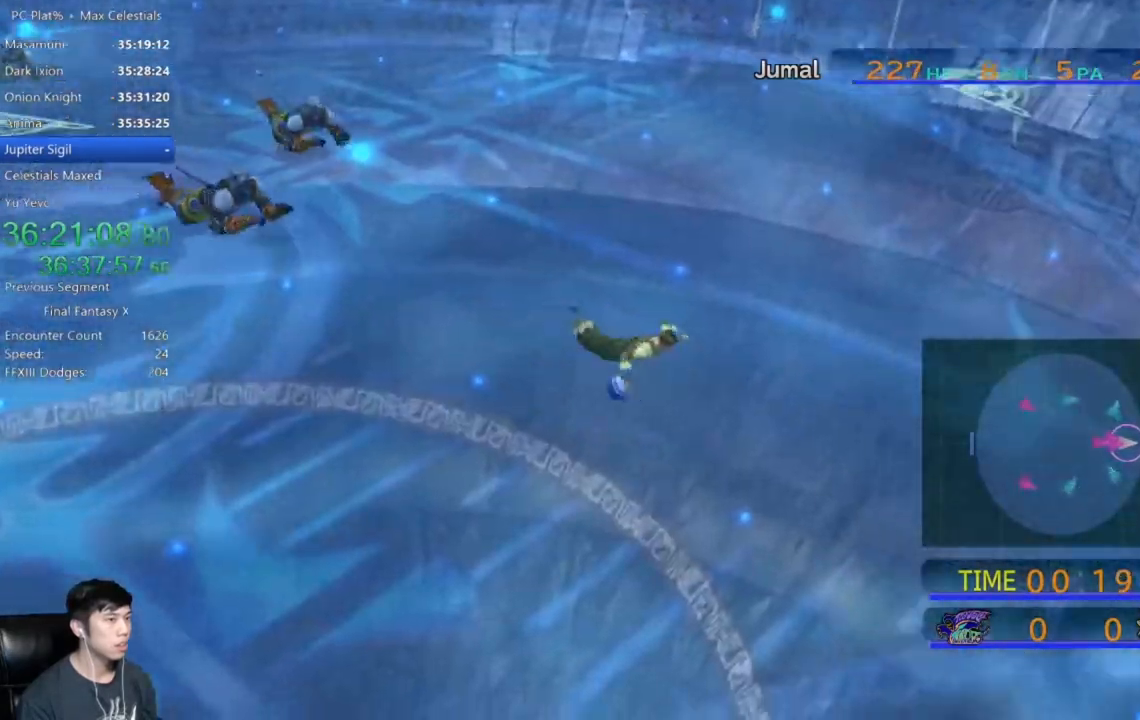
{"buttons": [], "left_stick": "center", "right_stick": "center", "events": [[167, "left_stick", "center"]]}
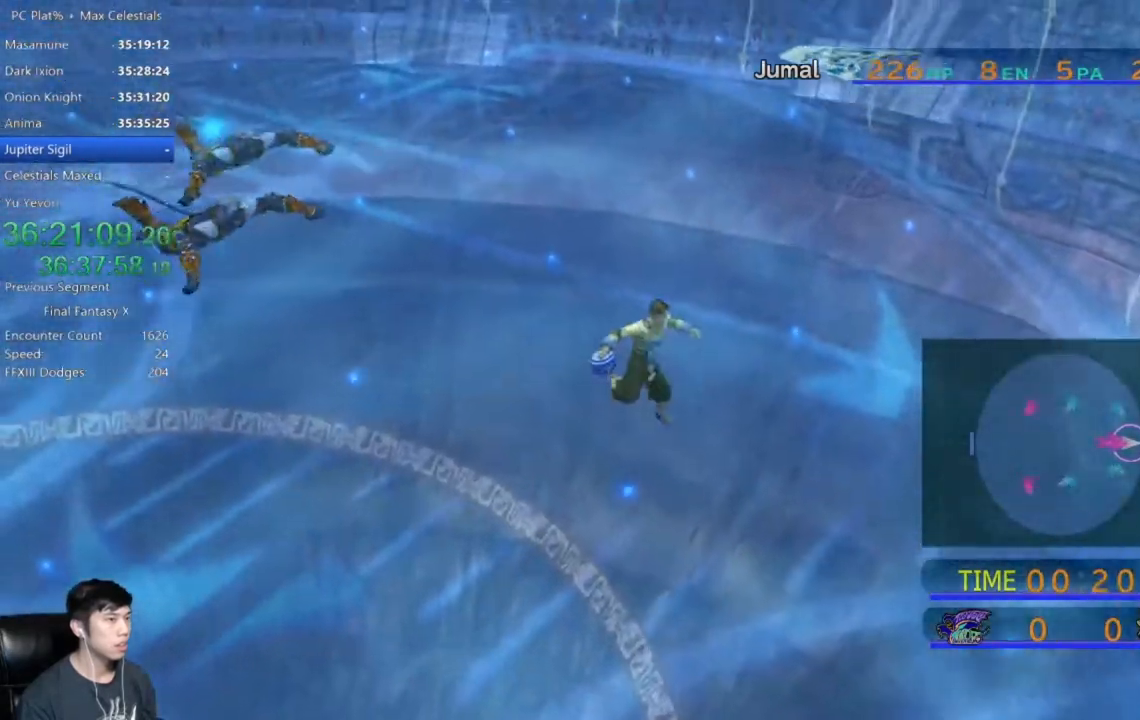
{"buttons": ["X"], "left_stick": "center", "right_stick": "center", "events": [[267, "left_stick", "right"], [367, "X", "down"], [434, "left_stick", "center"]]}
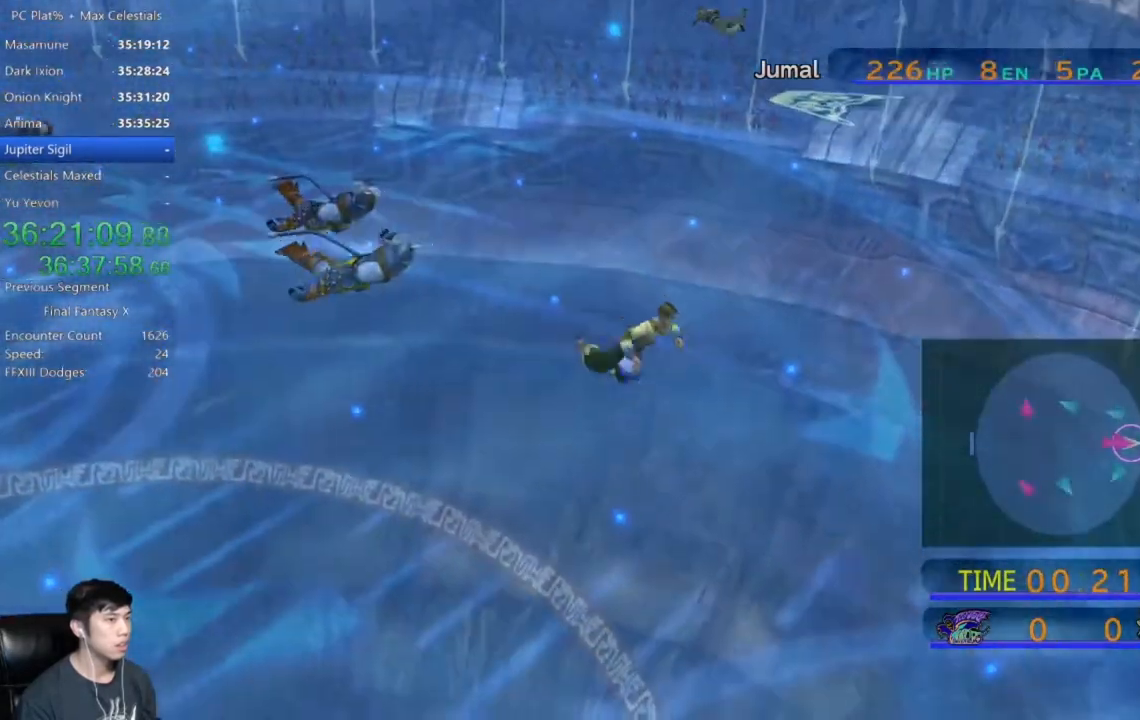
{"buttons": [], "left_stick": "center", "right_stick": "center", "events": [[467, "X", "up"]]}
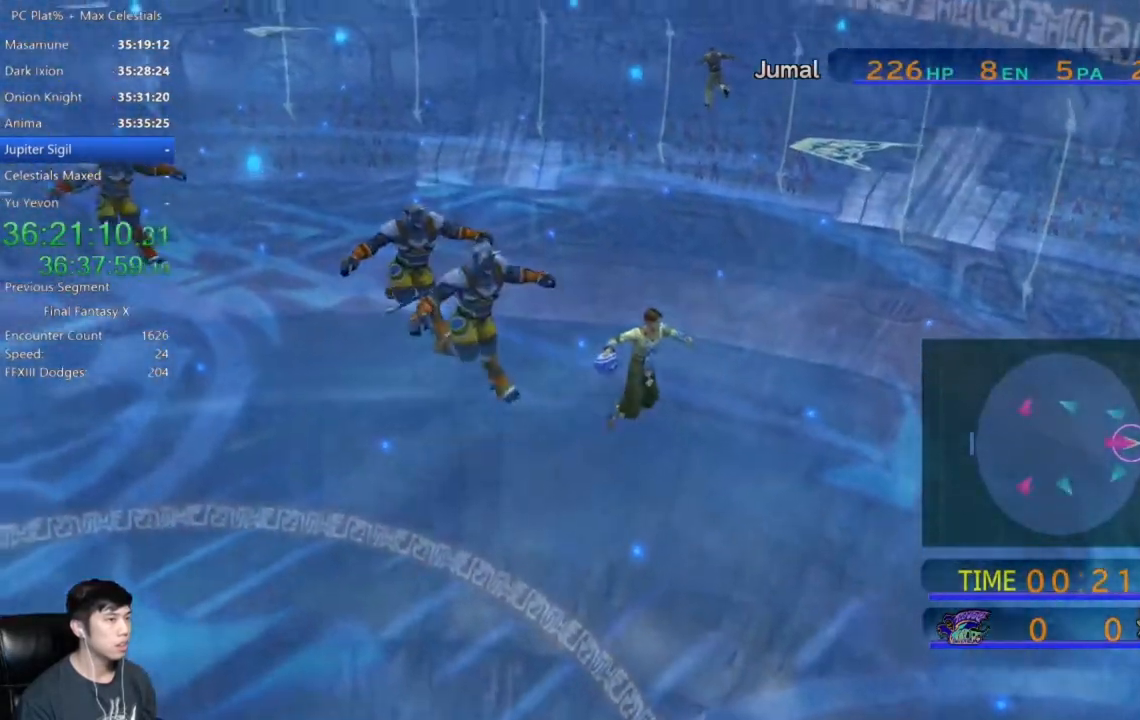
{"buttons": ["DPAD_DOWN"], "left_stick": "center", "right_stick": "center", "events": [[267, "DPAD_DOWN", "down"], [401, "DPAD_DOWN", "up"], [501, "DPAD_DOWN", "down"]]}